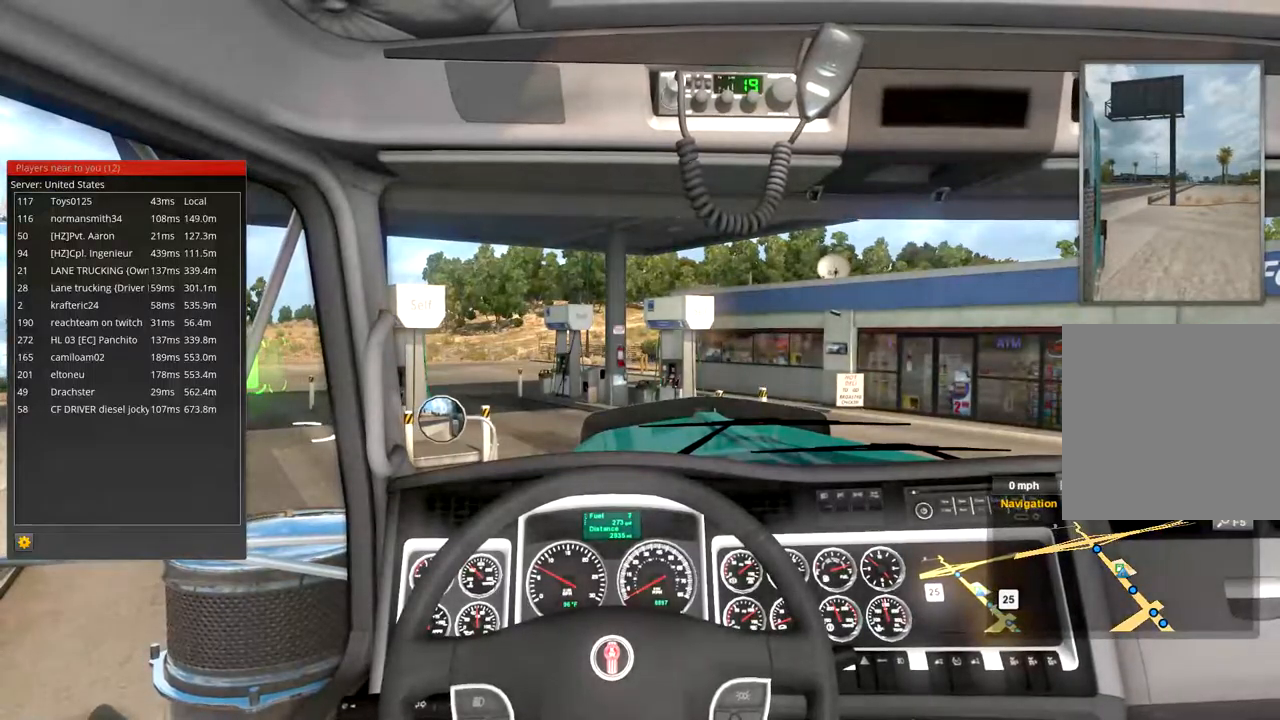
Gameplay with a controller (Xbox layout); each line is a JSON object with the inputs held at the frame after it. "events" lists button and stick changes between this image and that frame as [ms after this image, input, new state], when the widget could be followed in between.
{"buttons": [], "left_stick": "center", "right_stick": "center", "events": []}
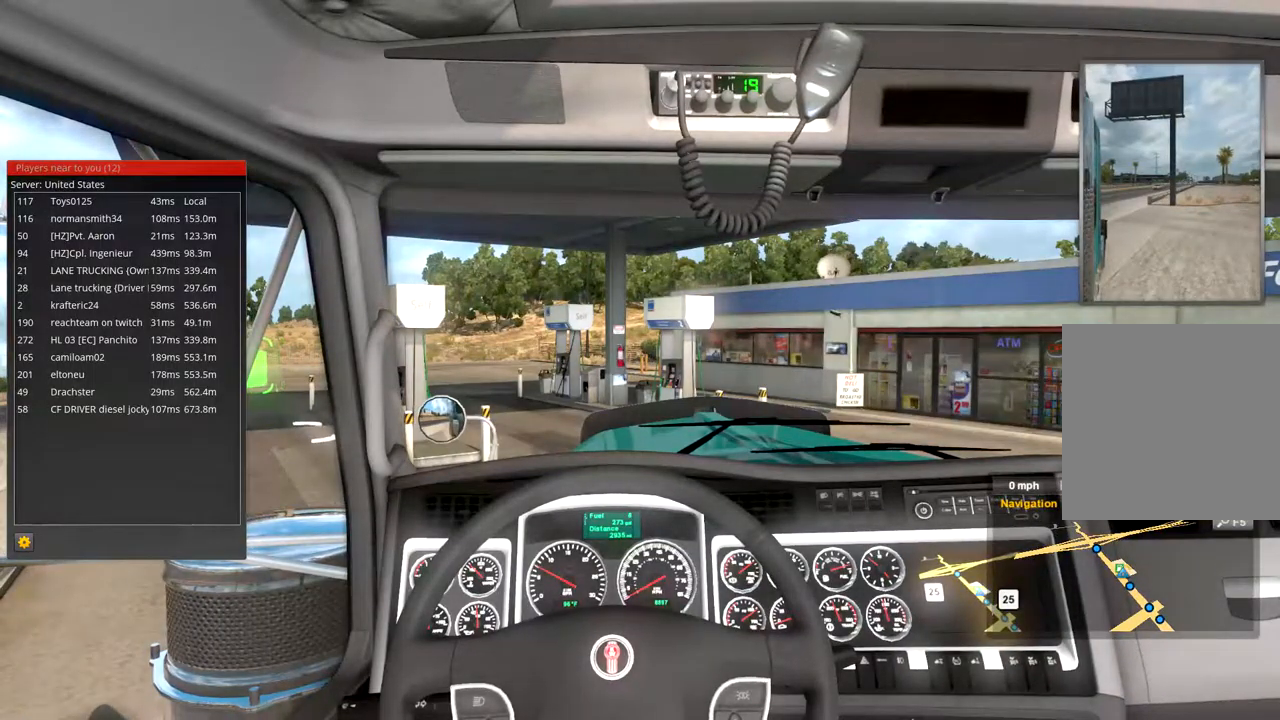
{"buttons": [], "left_stick": "center", "right_stick": "center", "events": []}
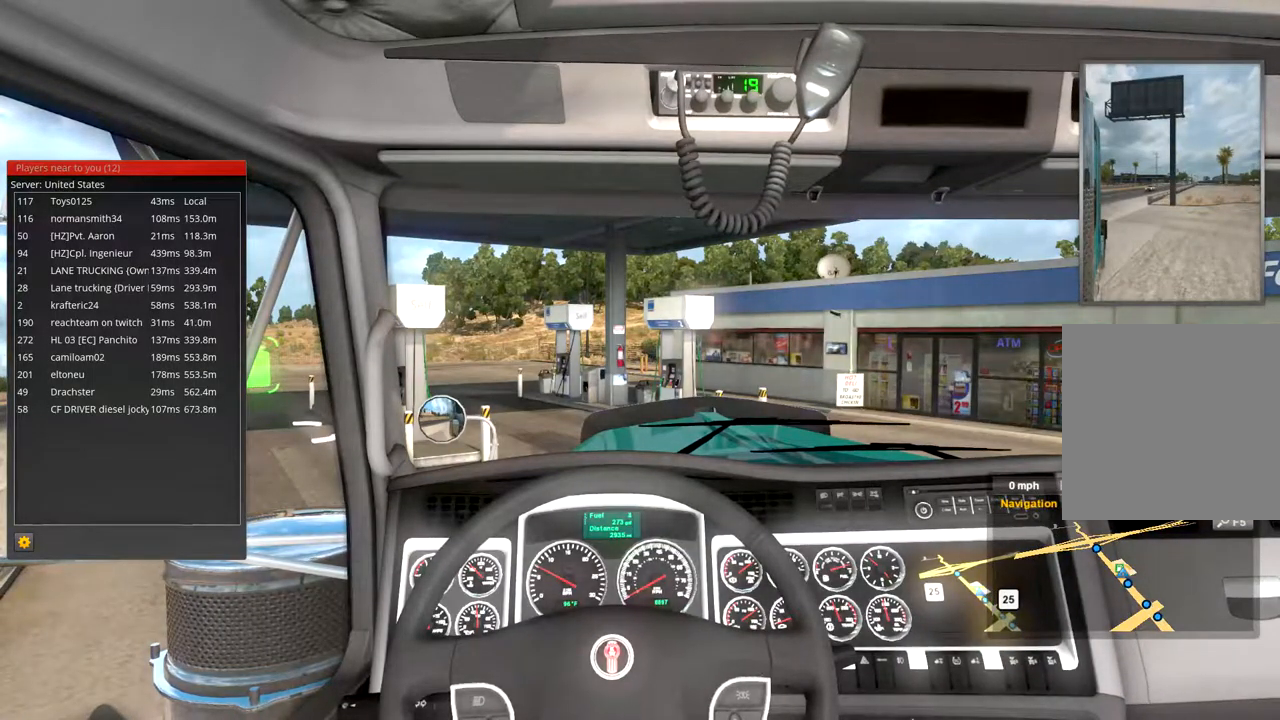
{"buttons": ["R2"], "left_stick": "center", "right_stick": "center", "events": [[234, "R2", "down"]]}
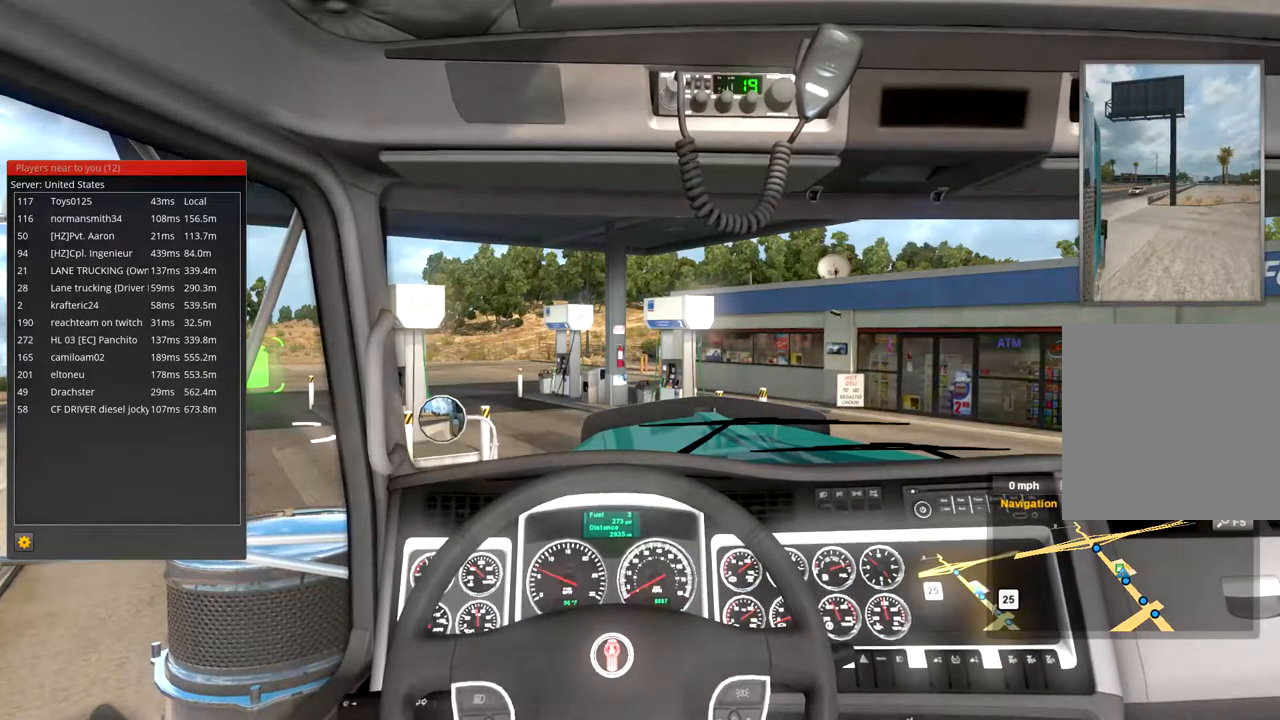
{"buttons": ["R2"], "left_stick": "center", "right_stick": "center", "events": [[167, "left_stick", "right"], [267, "left_stick", "center"]]}
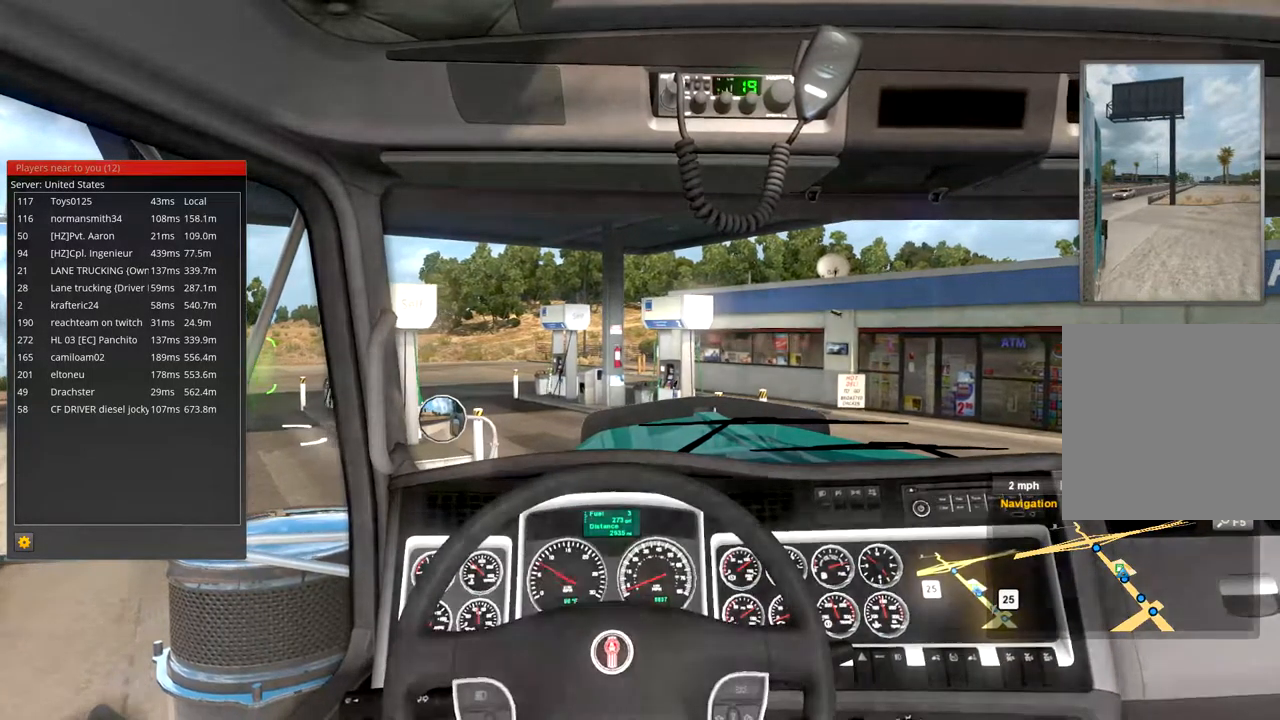
{"buttons": [], "left_stick": "center", "right_stick": "center", "events": [[300, "left_stick", "right"], [500, "R2", "up"], [500, "left_stick", "center"]]}
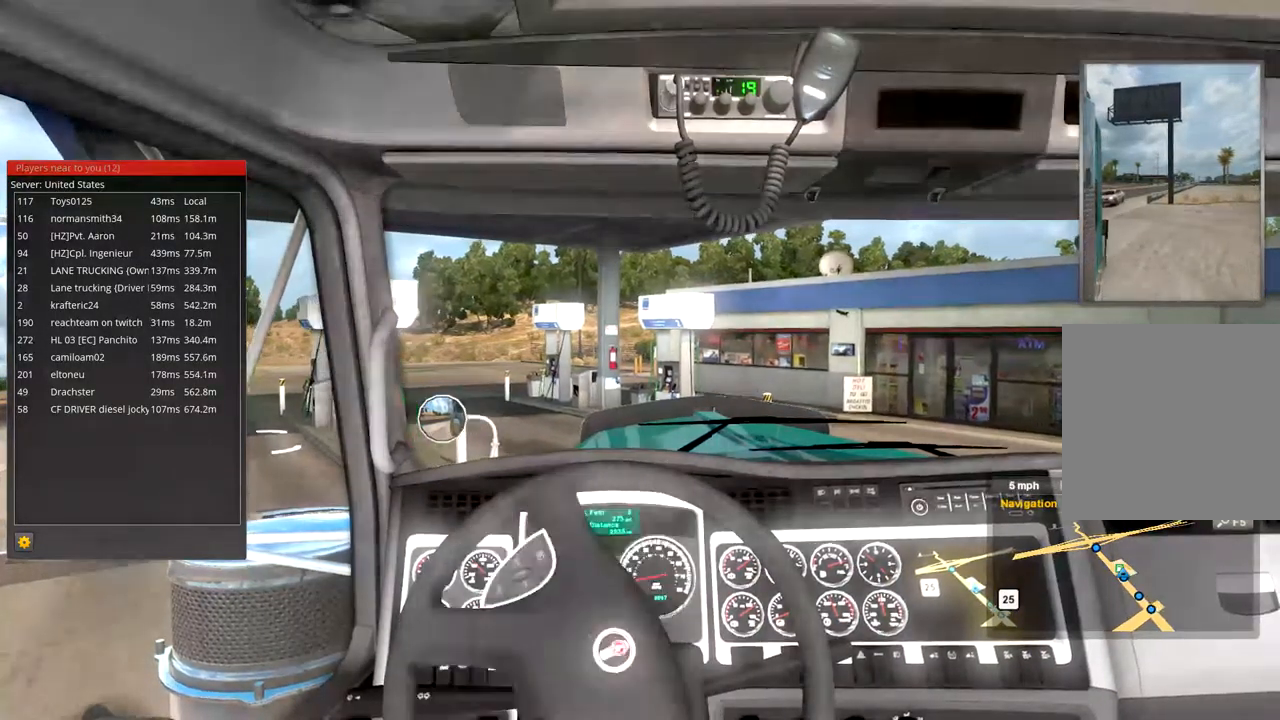
{"buttons": [], "left_stick": "center", "right_stick": "center", "events": []}
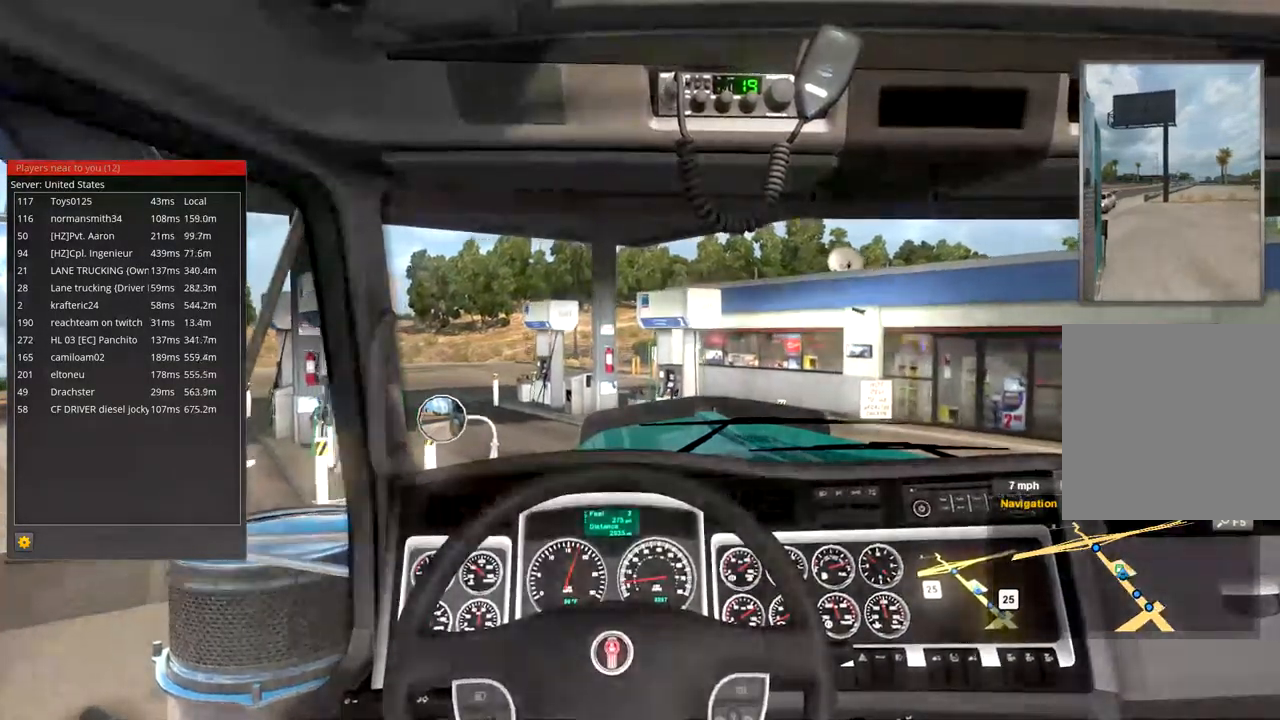
{"buttons": ["R2"], "left_stick": "center", "right_stick": "center", "events": [[100, "R2", "down"]]}
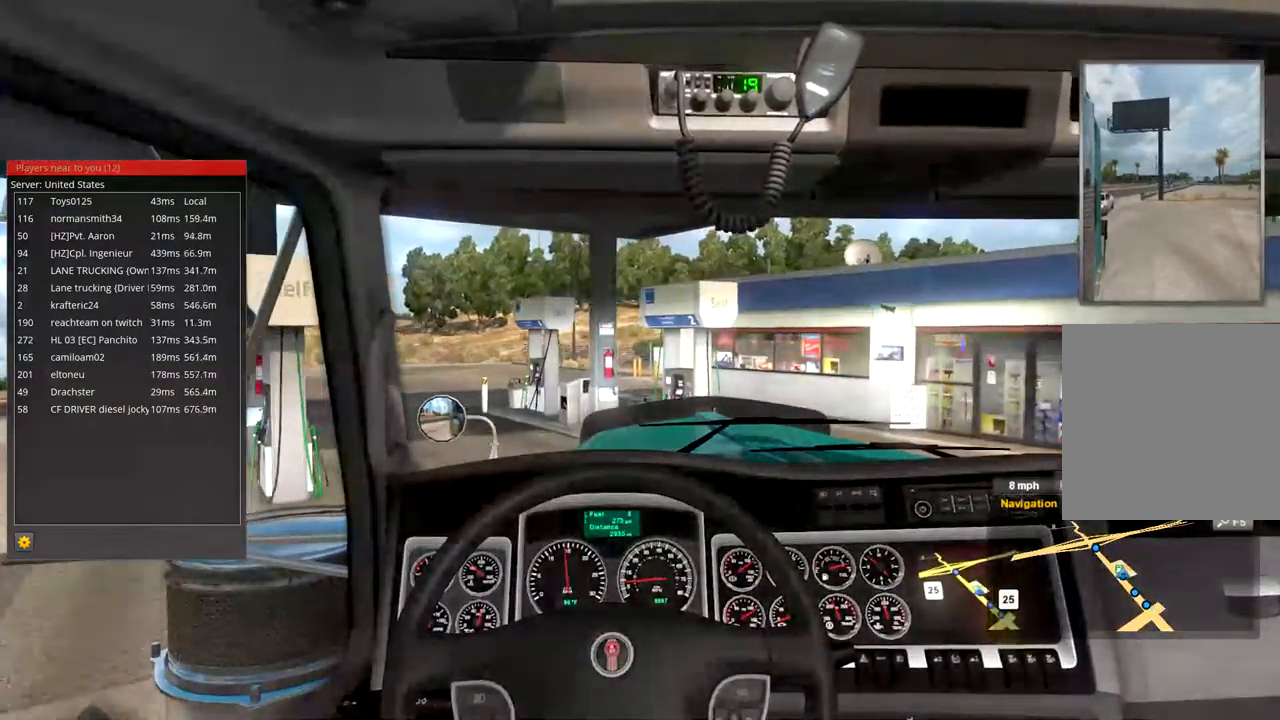
{"buttons": [], "left_stick": "center", "right_stick": "center"}
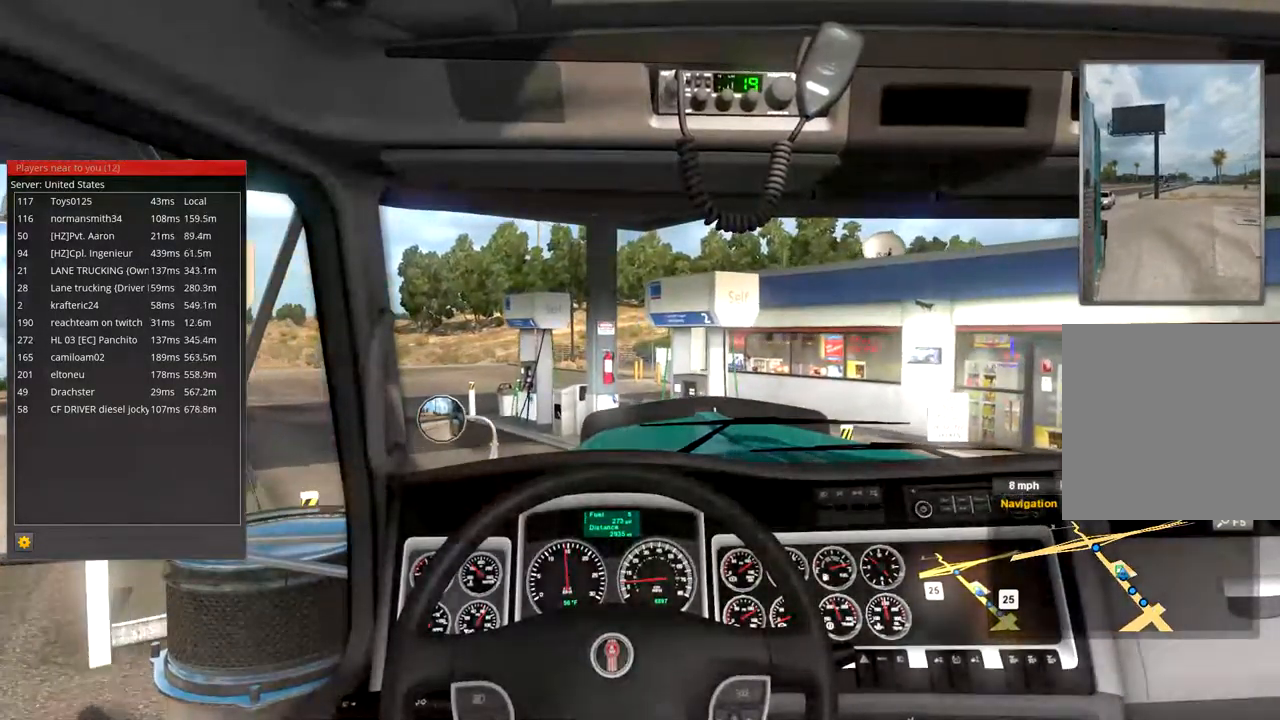
{"buttons": [], "left_stick": "left", "right_stick": "center", "events": [[134, "left_stick", "left"]]}
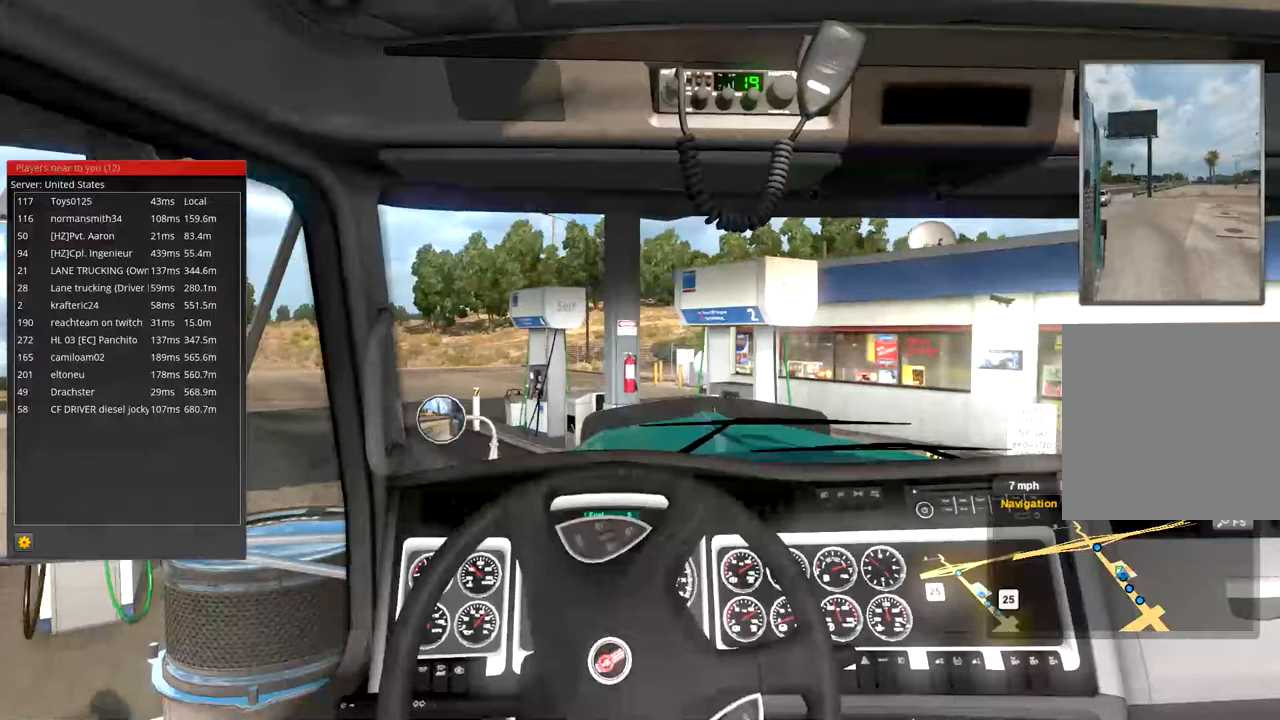
{"buttons": ["R2"], "left_stick": "left", "right_stick": "center", "events": [[333, "R2", "down"]]}
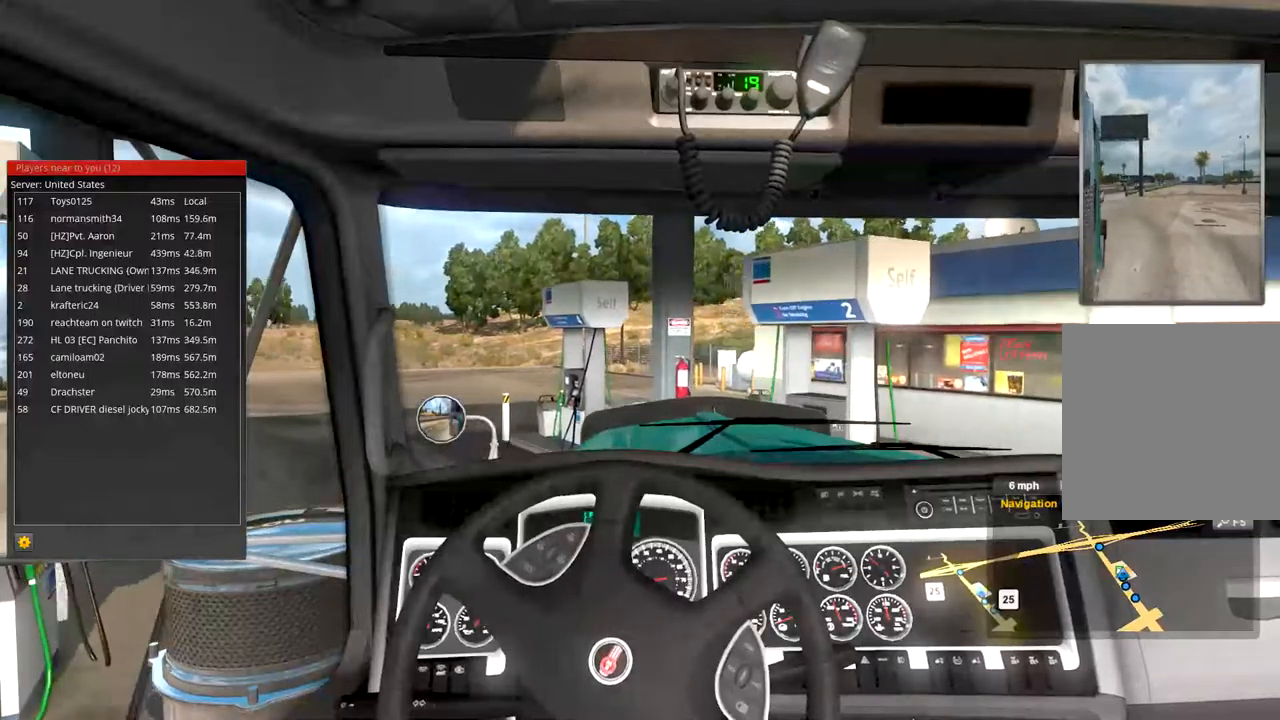
{"buttons": ["R2"], "left_stick": "left", "right_stick": "center", "events": [[400, "R2", "up"], [467, "R2", "down"]]}
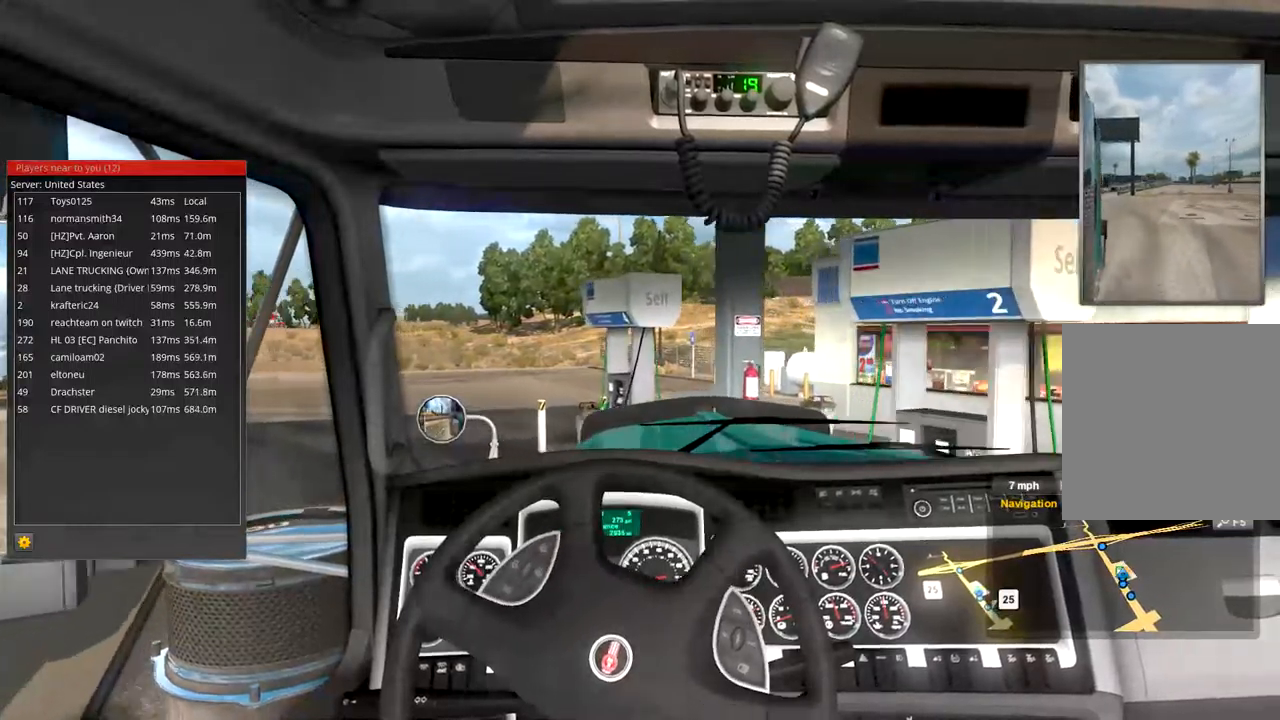
{"buttons": [], "left_stick": "left", "right_stick": "center", "events": [[67, "R2", "up"]]}
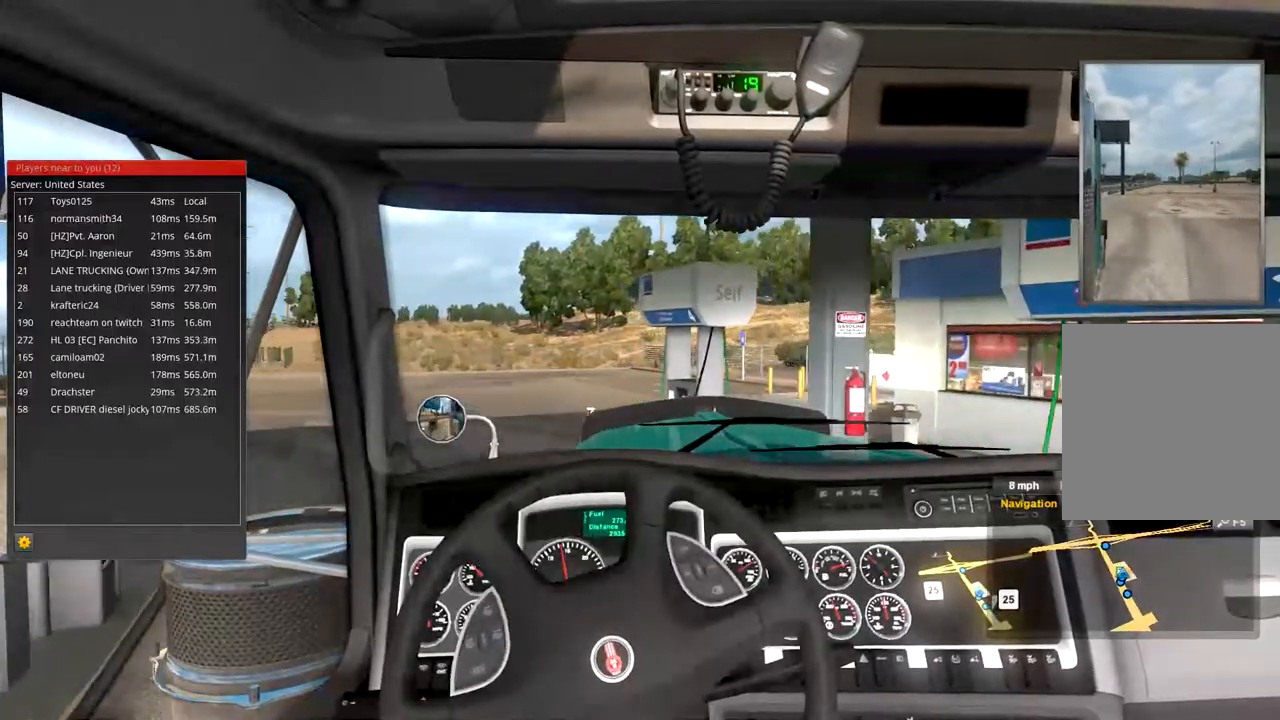
{"buttons": [], "left_stick": "left", "right_stick": "center", "events": []}
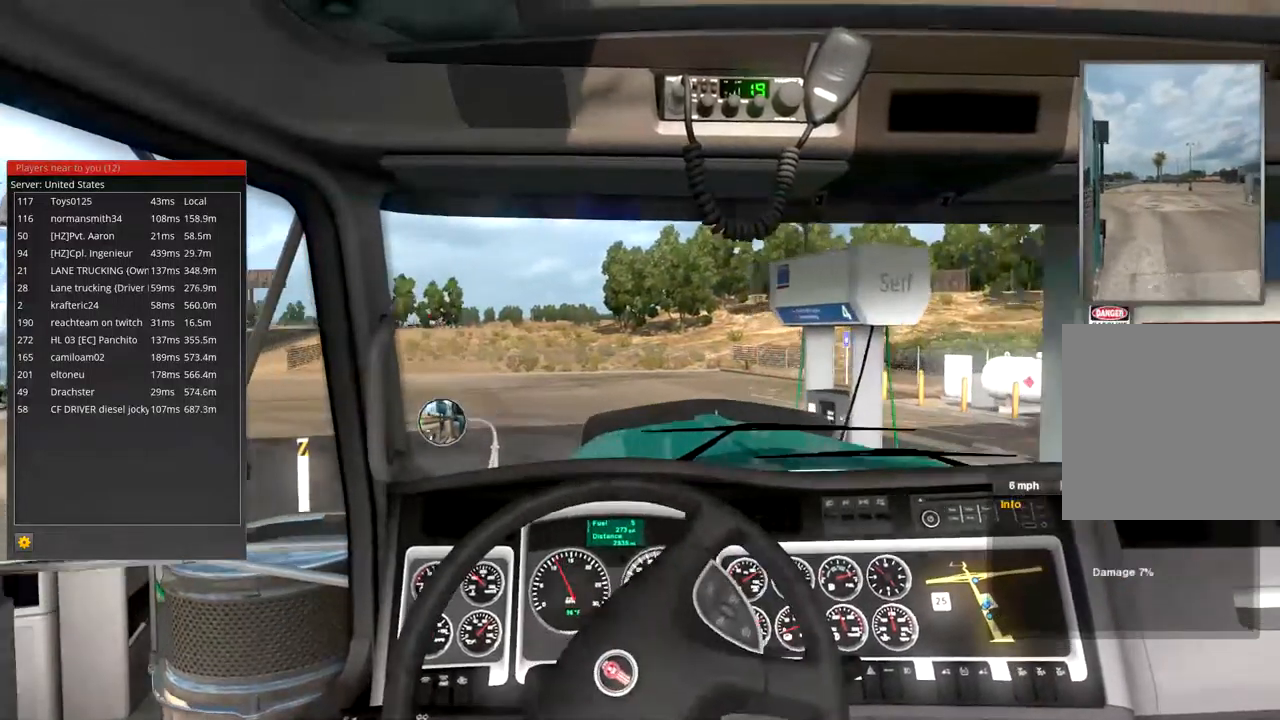
{"buttons": [], "left_stick": "center", "right_stick": "center", "events": [[67, "left_stick", "center"]]}
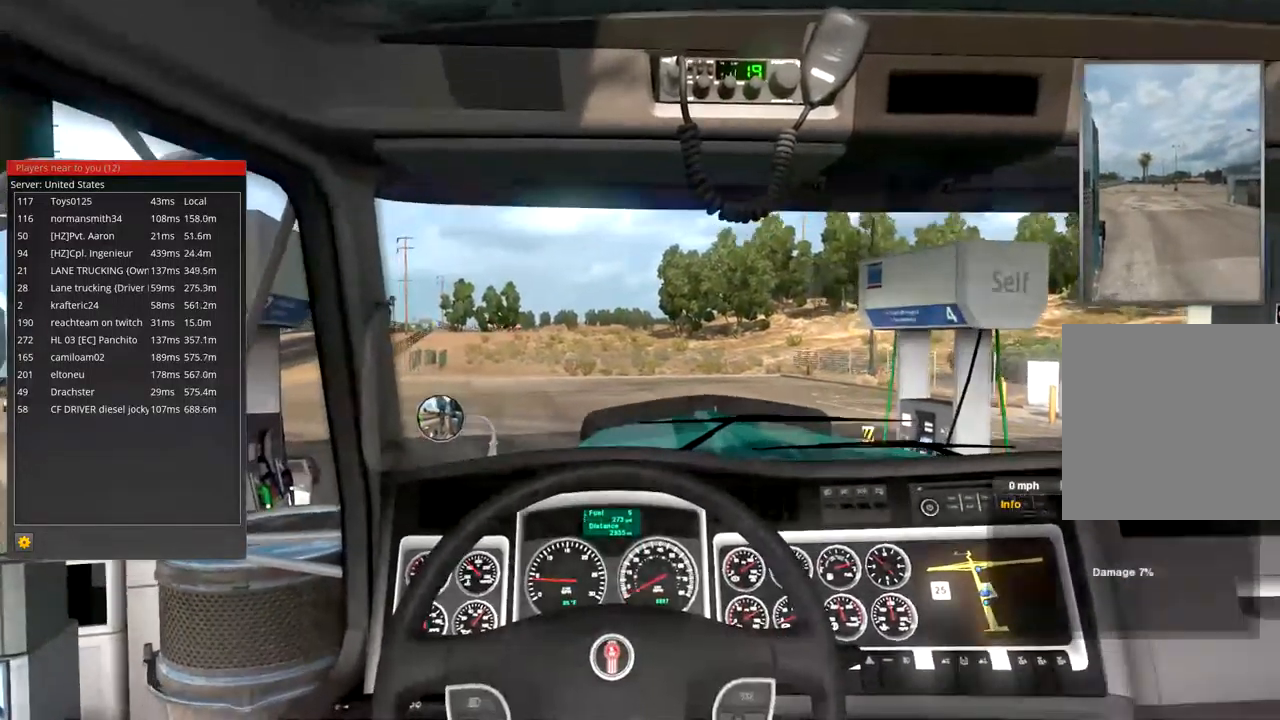
{"buttons": ["R2"], "left_stick": "center", "right_stick": "center", "events": [[100, "R2", "down"]]}
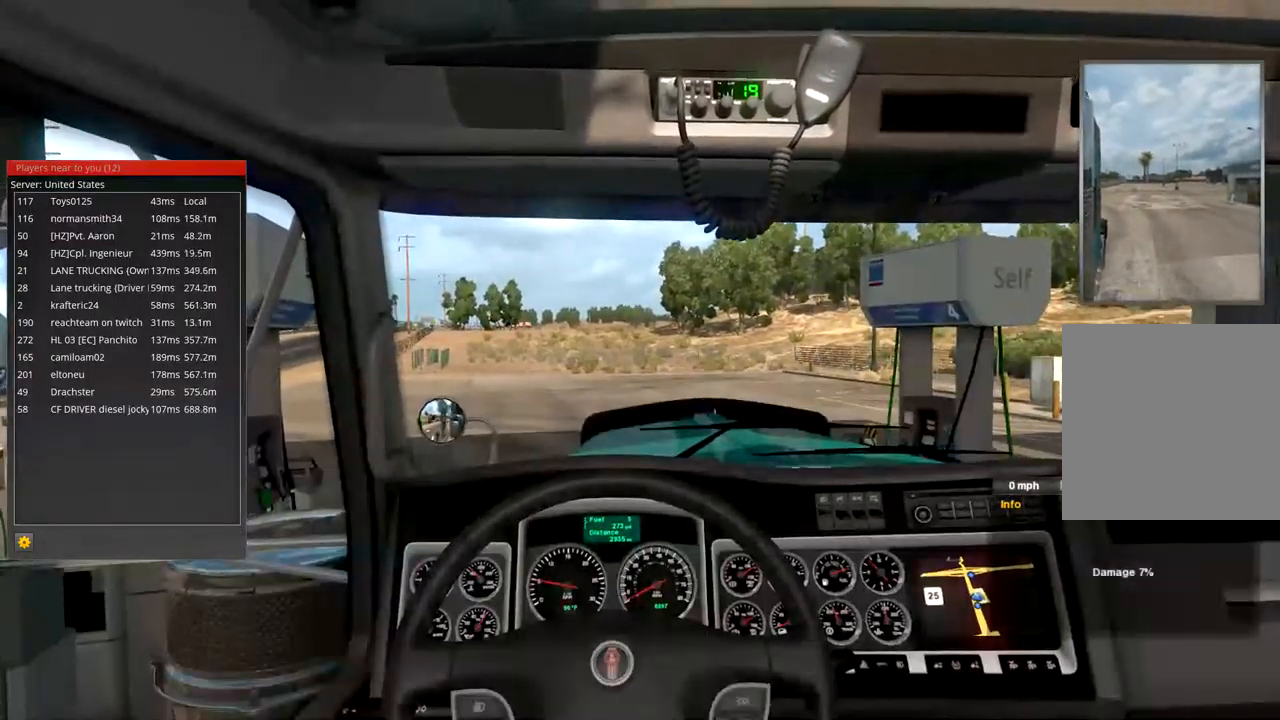
{"buttons": ["R2"], "left_stick": "center", "right_stick": "center", "events": []}
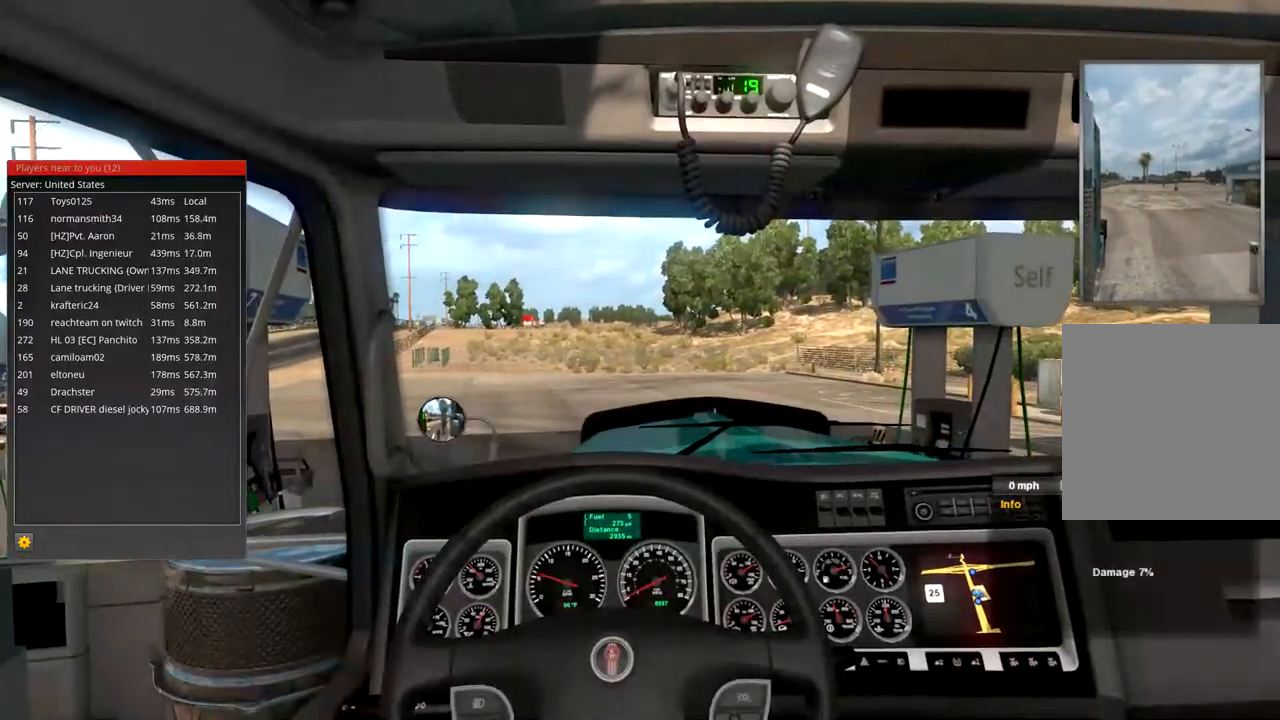
{"buttons": ["R2"], "left_stick": "center", "right_stick": "center", "events": []}
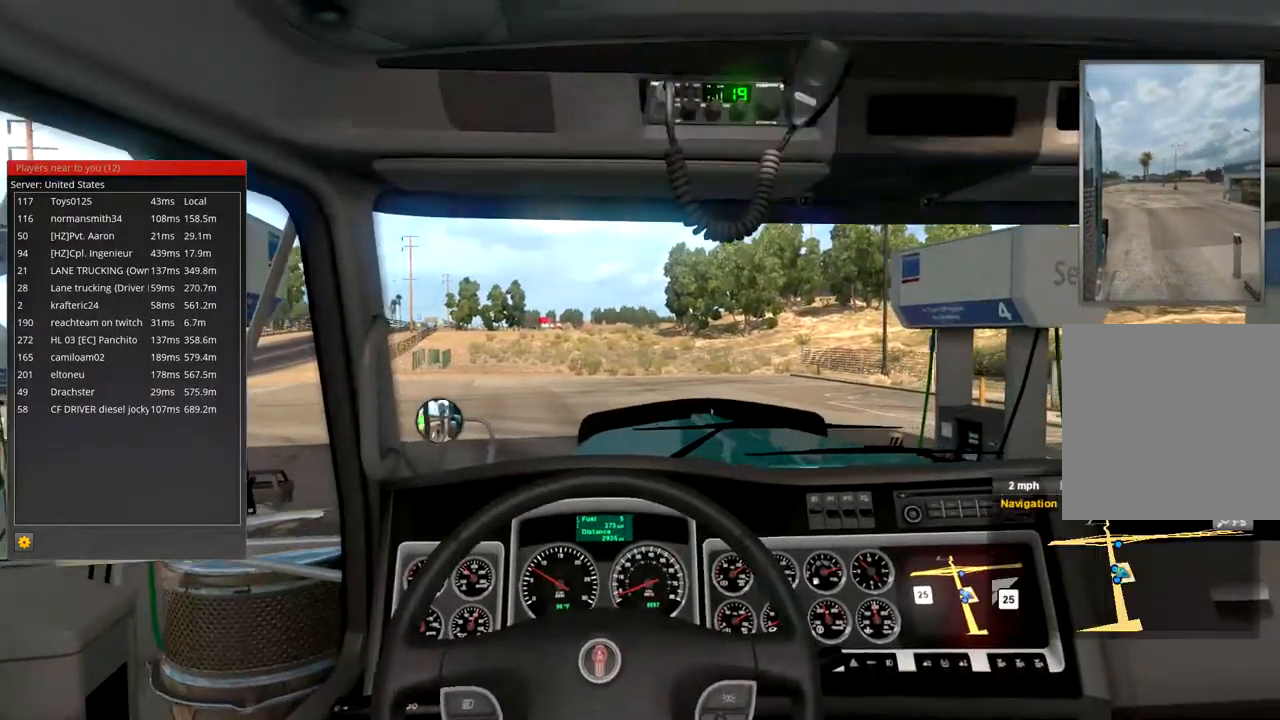
{"buttons": [], "left_stick": "center", "right_stick": "center", "events": [[133, "R2", "up"]]}
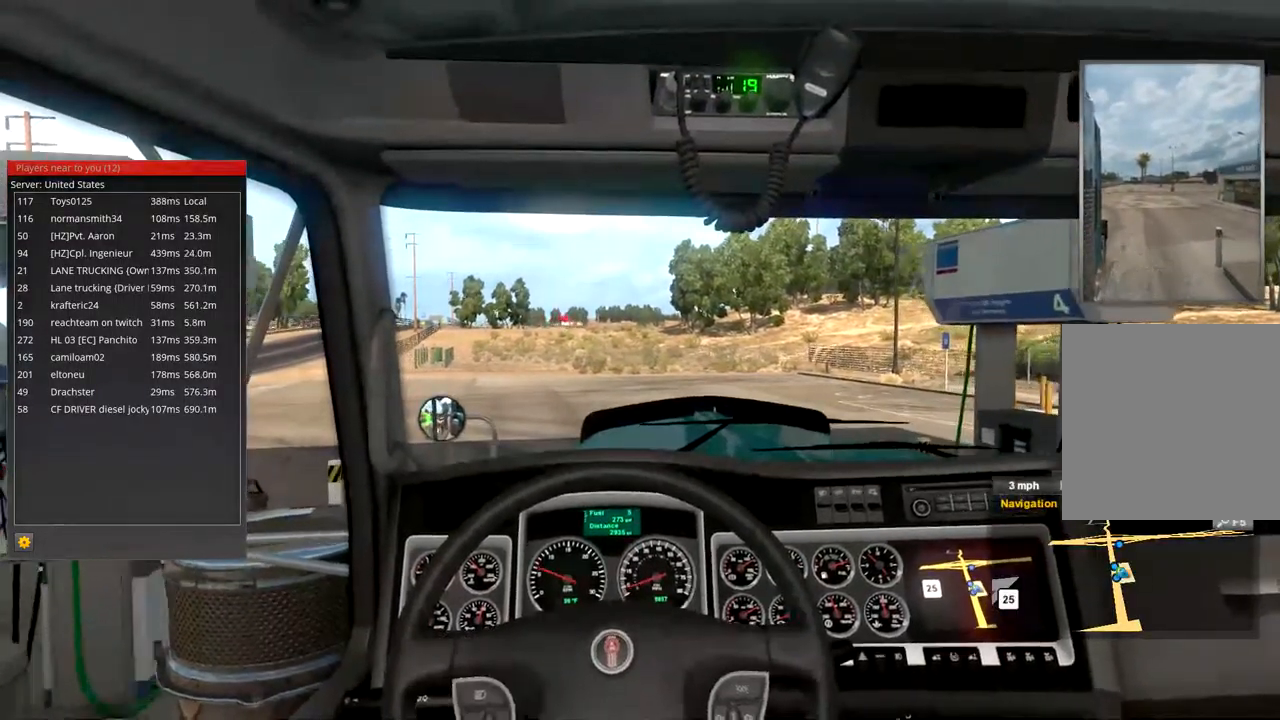
{"buttons": [], "left_stick": "left", "right_stick": "center", "events": [[100, "R2", "down"], [400, "left_stick", "left"], [467, "R2", "up"]]}
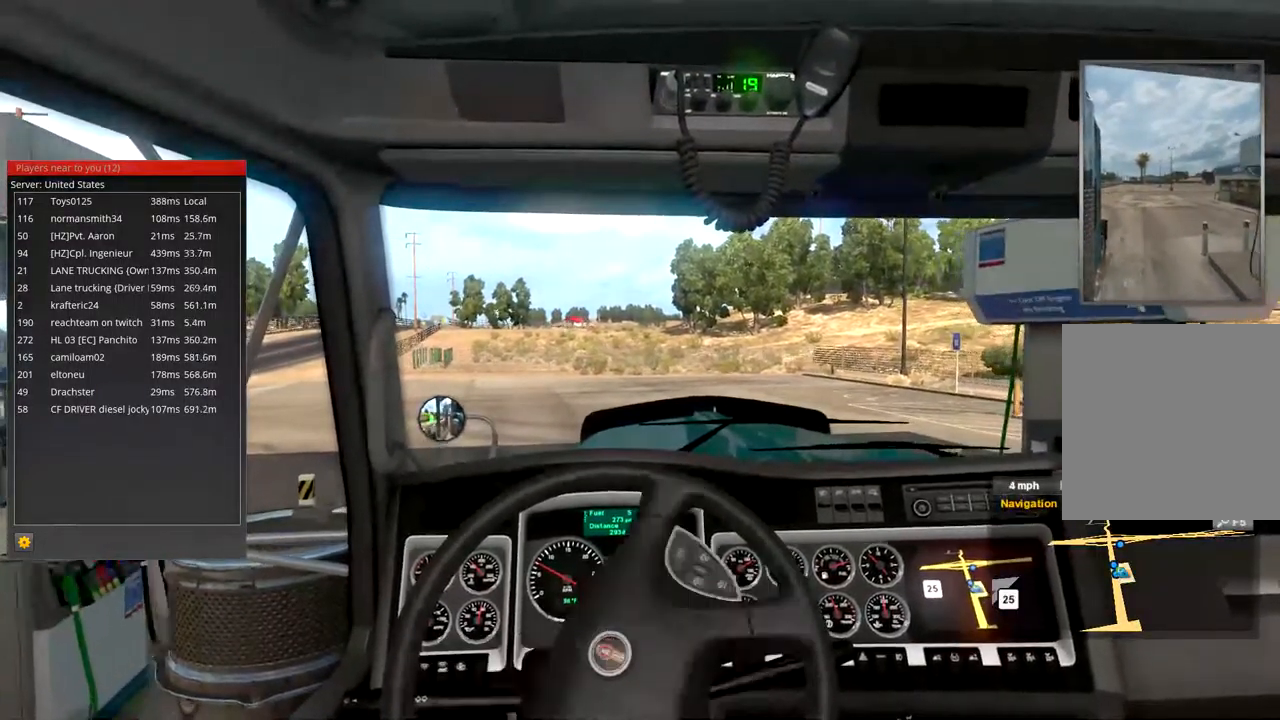
{"buttons": [], "left_stick": "left", "right_stick": "center", "events": []}
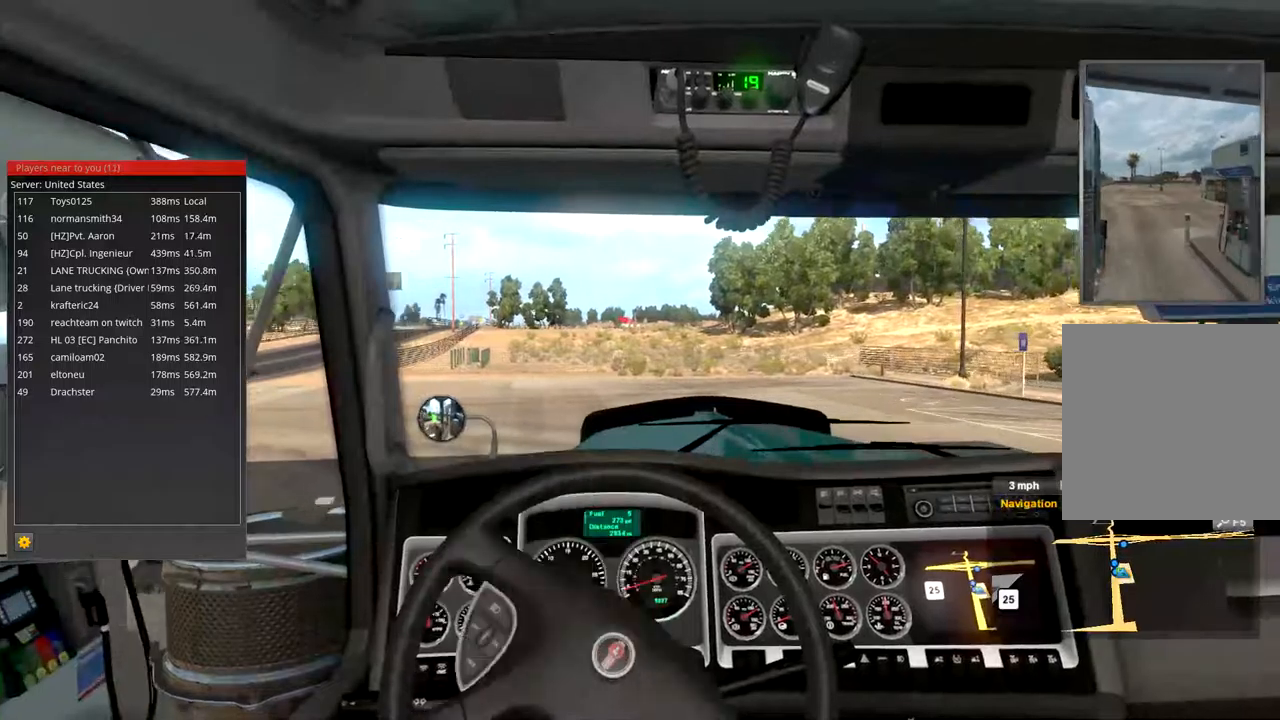
{"buttons": [], "left_stick": "center", "right_stick": "center", "events": [[500, "left_stick", "center"]]}
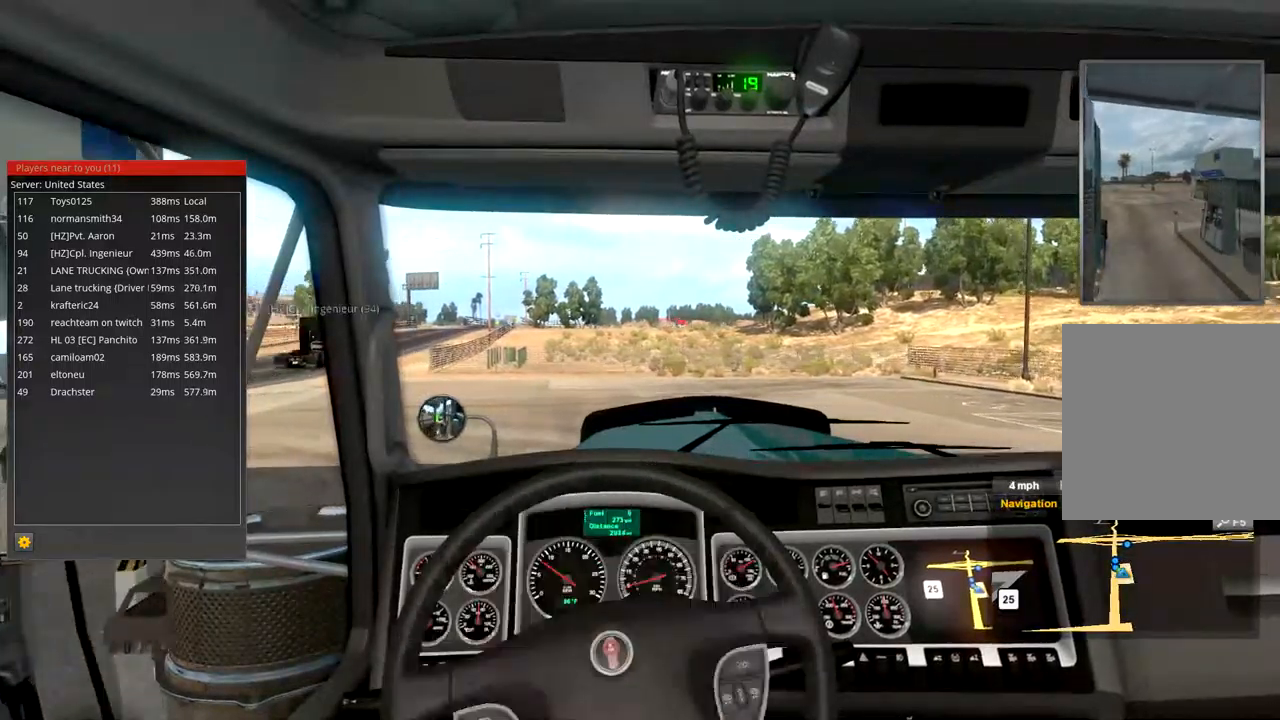
{"buttons": ["L2"], "left_stick": "center", "right_stick": "center", "events": [[133, "L2", "down"]]}
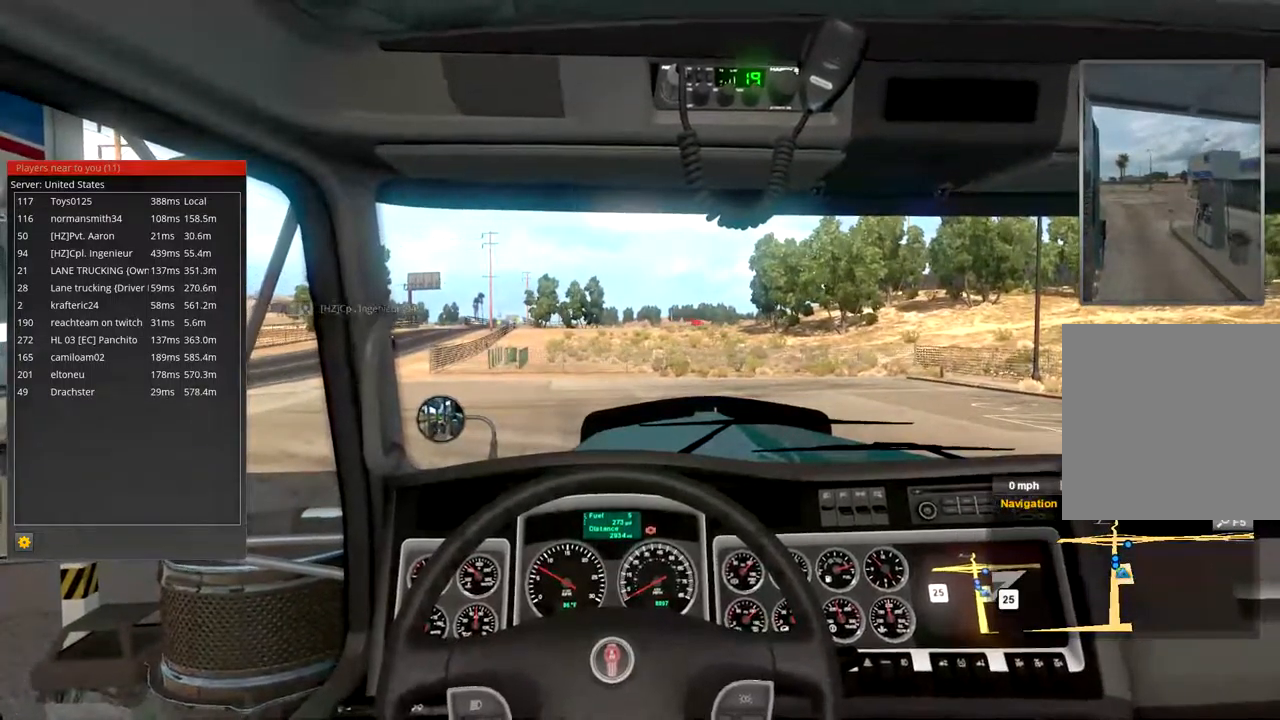
{"buttons": ["L2"], "left_stick": "center", "right_stick": "center", "events": []}
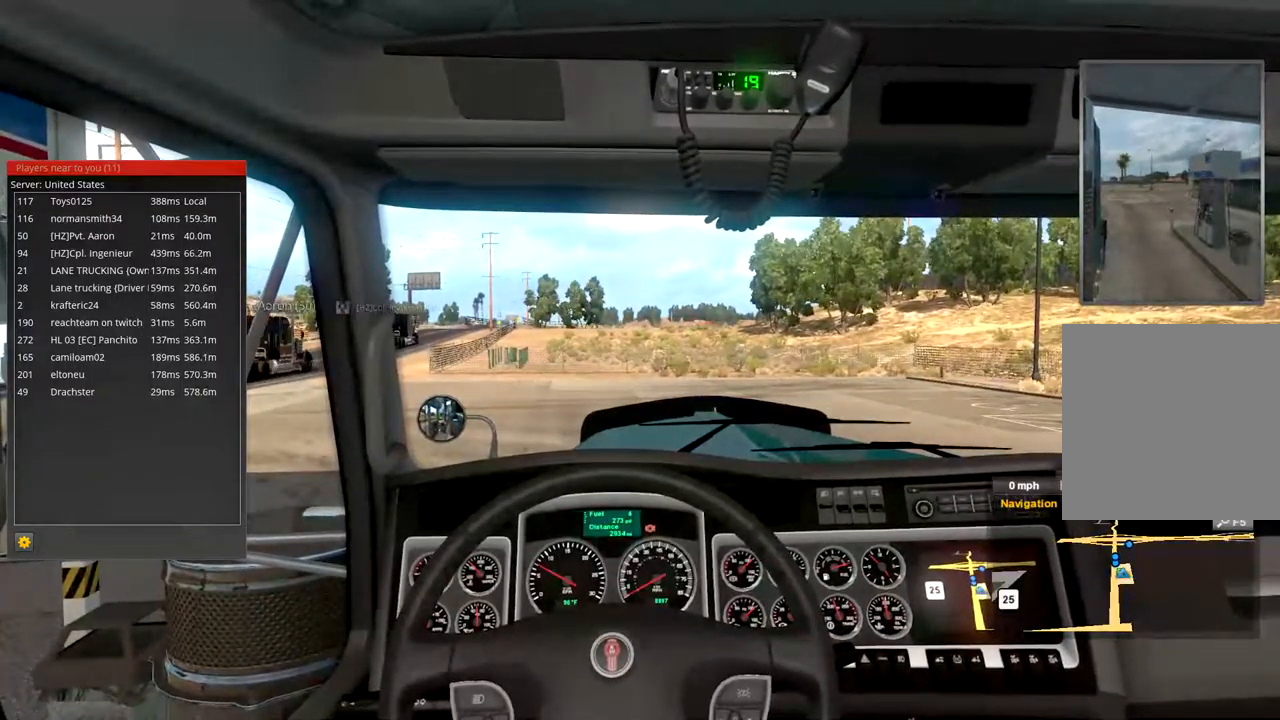
{"buttons": ["L2"], "left_stick": "center", "right_stick": "center", "events": []}
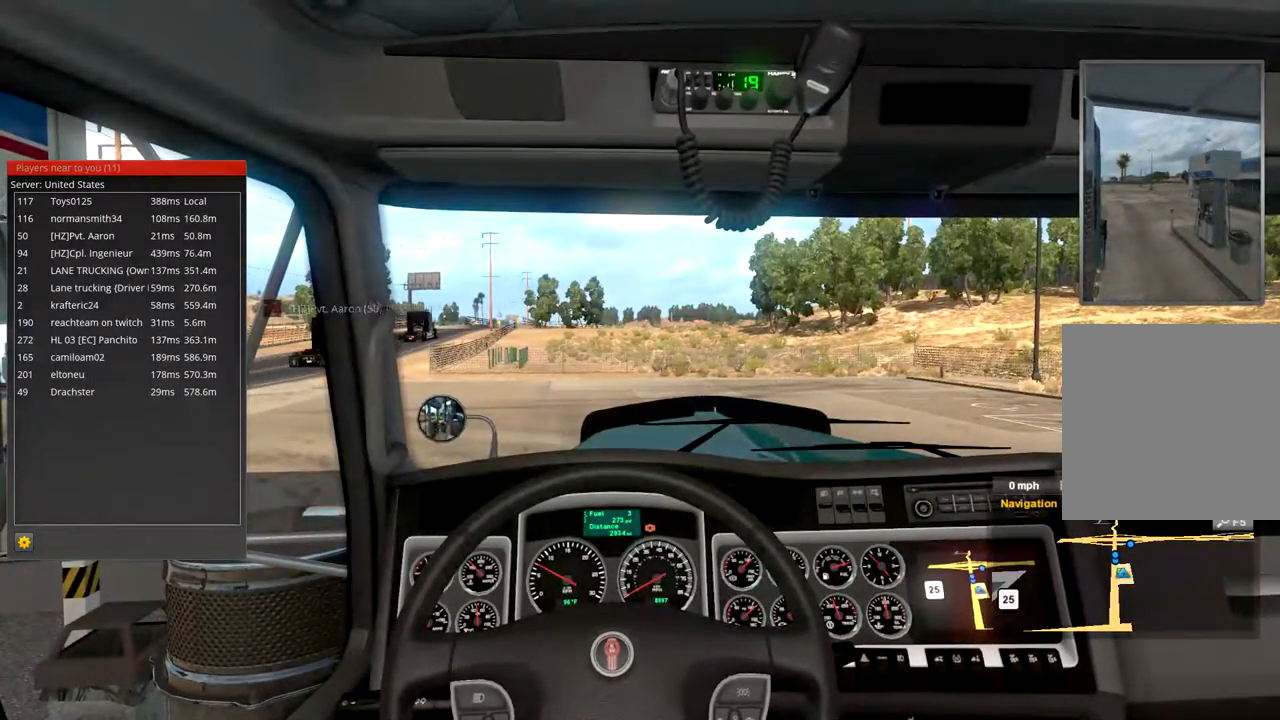
{"buttons": ["L2"], "left_stick": "center", "right_stick": "center", "events": []}
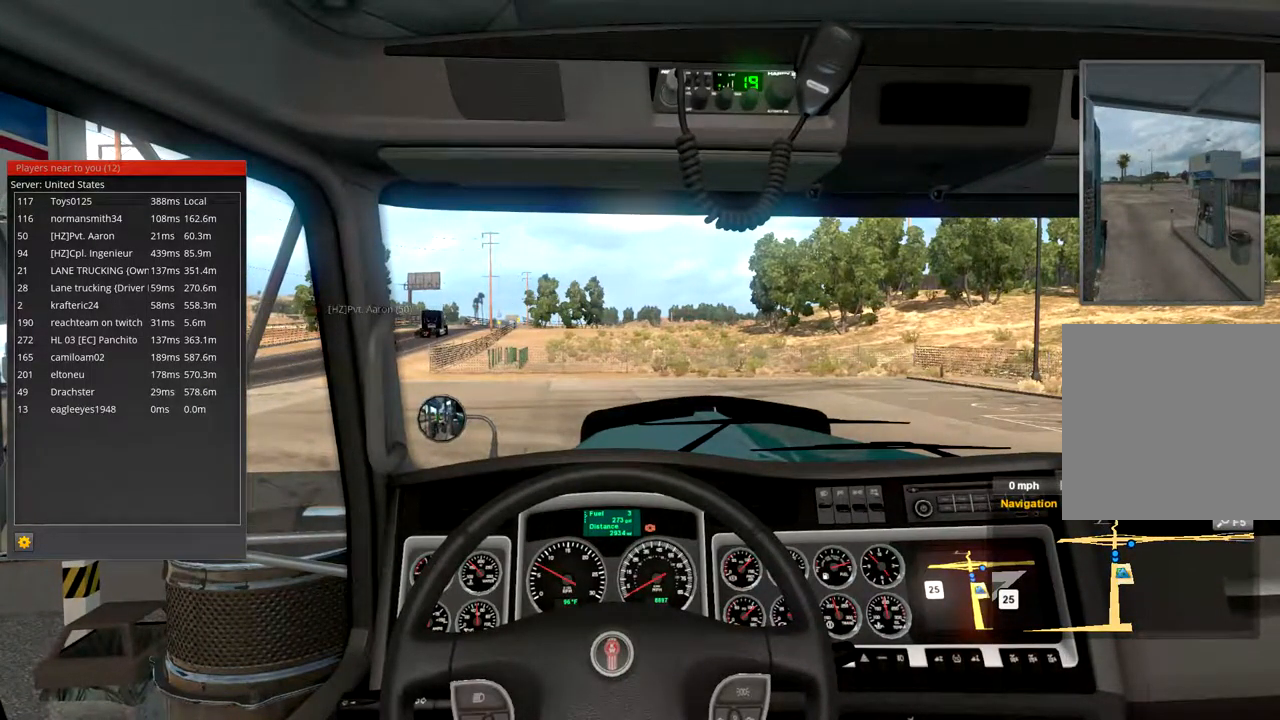
{"buttons": ["L2"], "left_stick": "center", "right_stick": "center", "events": []}
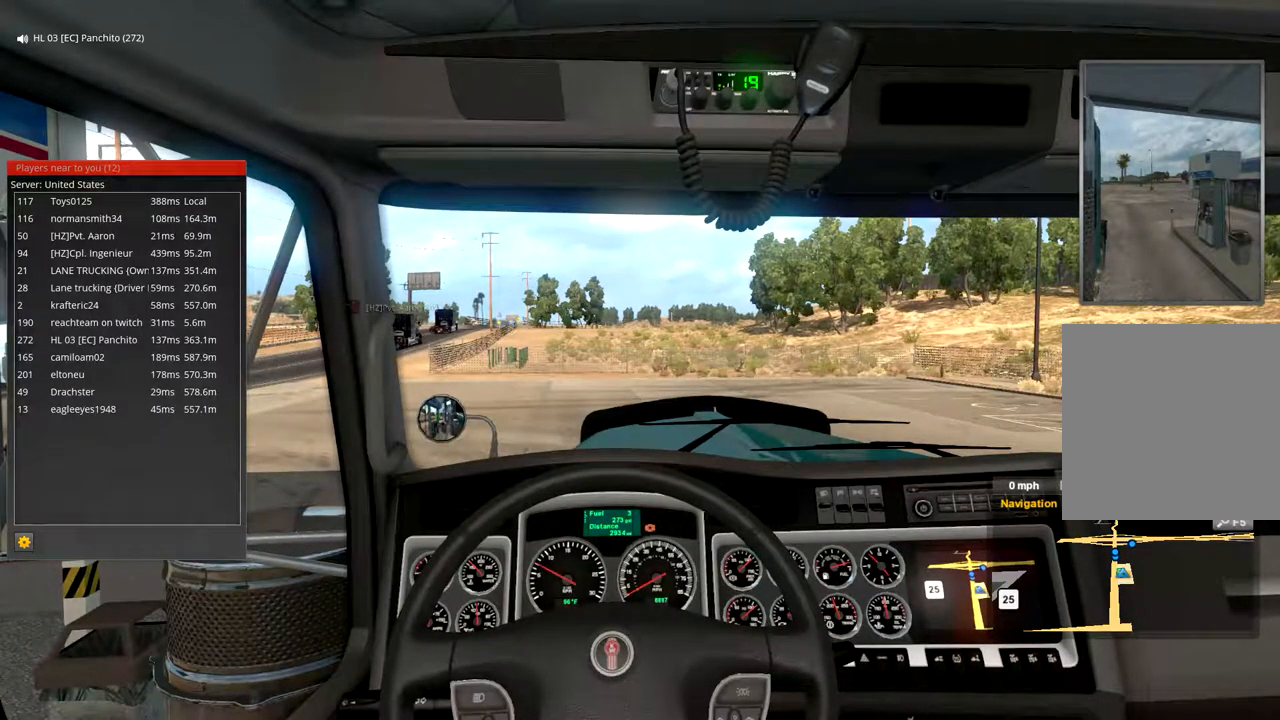
{"buttons": [], "left_stick": "center", "right_stick": "center", "events": [[433, "L2", "up"]]}